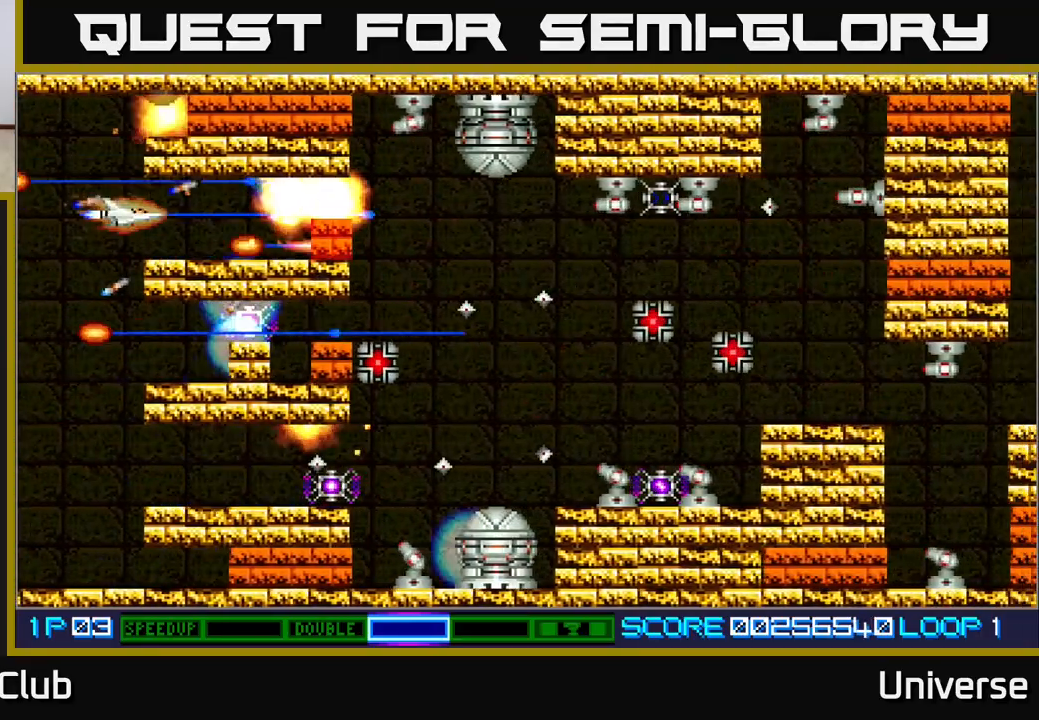
Gameplay with a controller (Xbox layout); each line is a JSON object with the inputs held at the frame after it (dt_ms = milliseconds from this image to that frame). "events" lists button and stick changes between this image and that frame as [ms after this image, input, new state], when the widget could be followed in between. Not read: left_stick right_stick.
{"dt_ms": 500, "buttons": ["A", "DPAD_RIGHT"], "events": [[167, "DPAD_DOWN", "down"], [217, "DPAD_DOWN", "up"], [467, "DPAD_RIGHT", "down"]]}
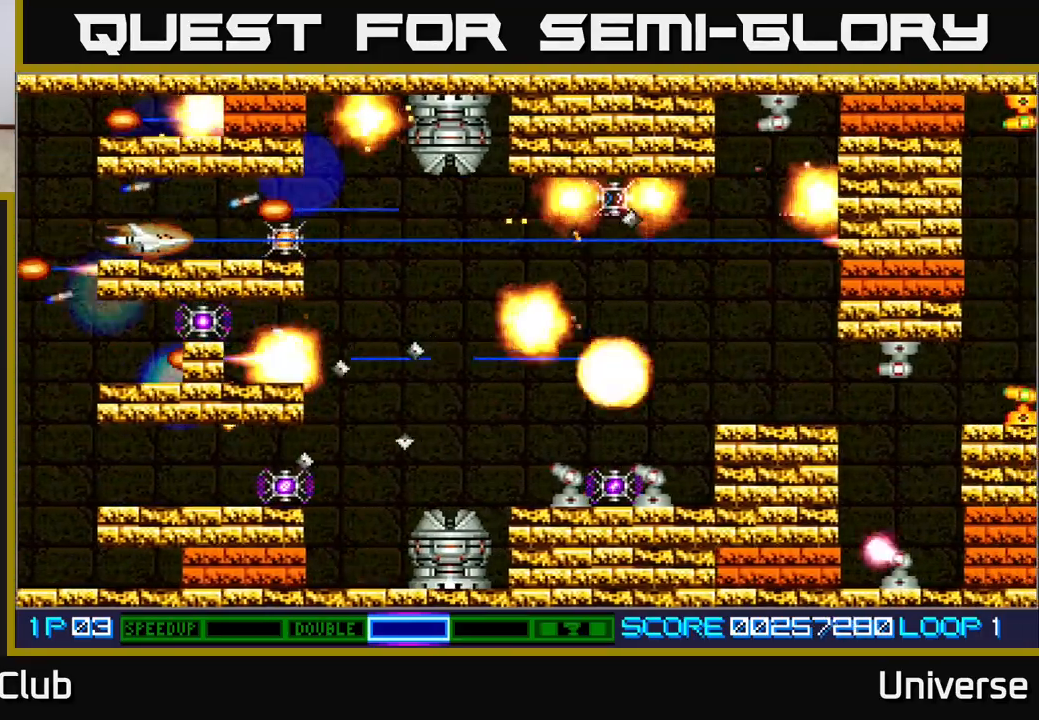
{"dt_ms": 500, "buttons": ["A", "DPAD_DOWN", "DPAD_RIGHT"], "events": [[450, "DPAD_DOWN", "down"]]}
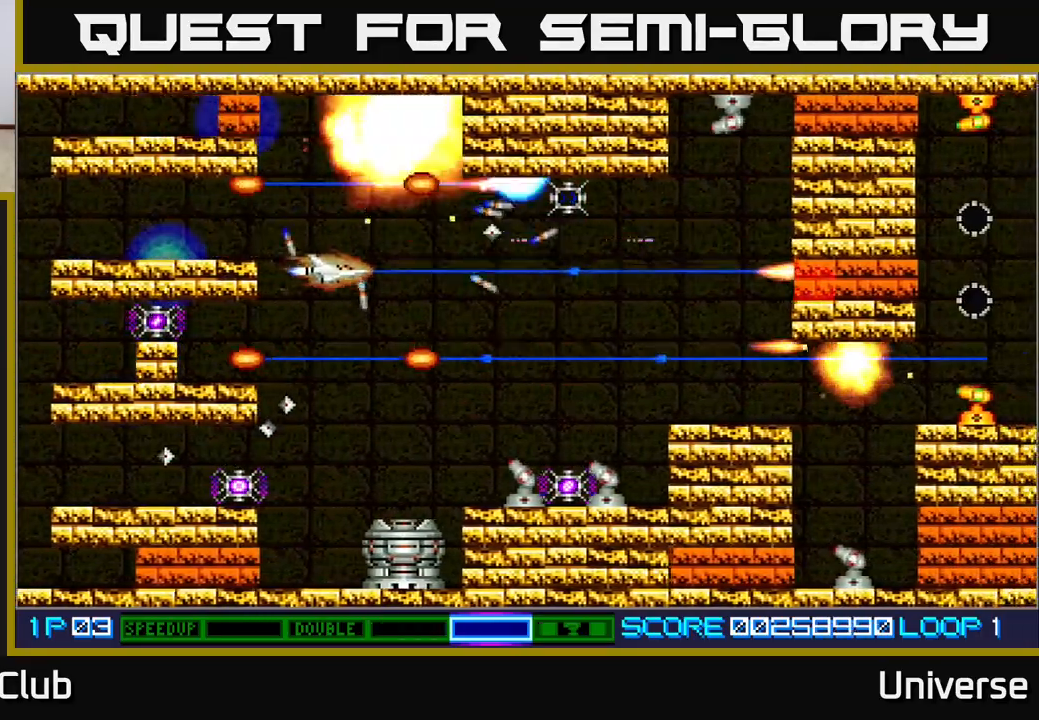
{"dt_ms": 500, "buttons": ["A", "DPAD_LEFT"], "events": [[17, "DPAD_RIGHT", "up"], [333, "DPAD_LEFT", "down"], [433, "DPAD_DOWN", "up"]]}
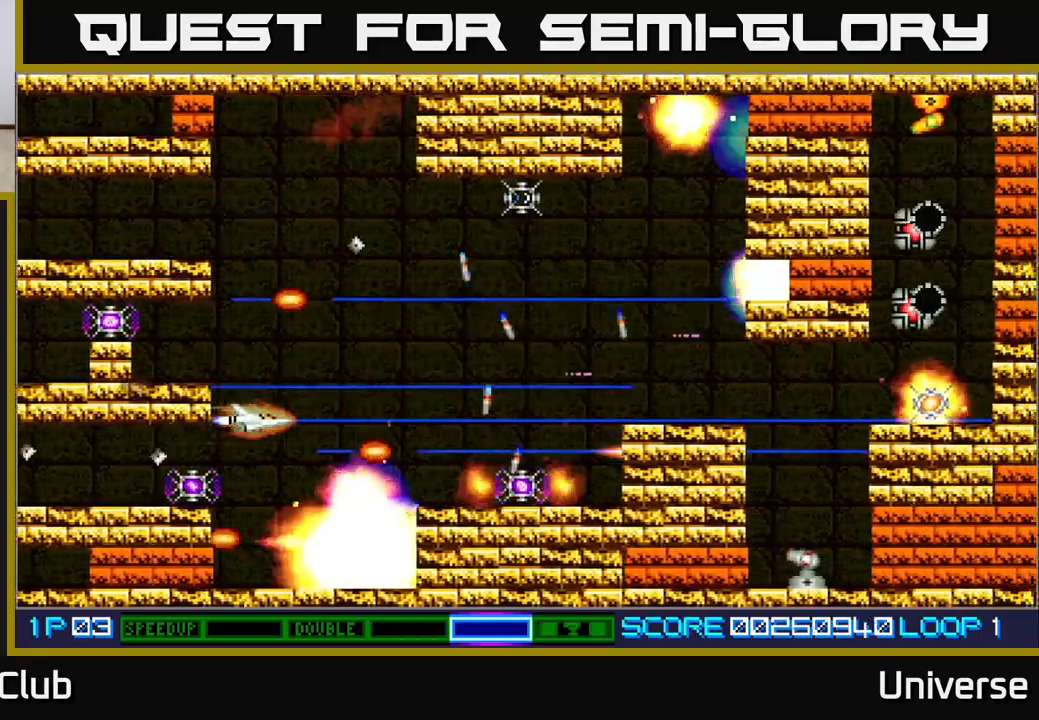
{"dt_ms": 500, "buttons": ["A", "DPAD_UP", "DPAD_RIGHT"], "events": [[67, "DPAD_LEFT", "up"], [300, "DPAD_UP", "down"], [350, "DPAD_RIGHT", "down"]]}
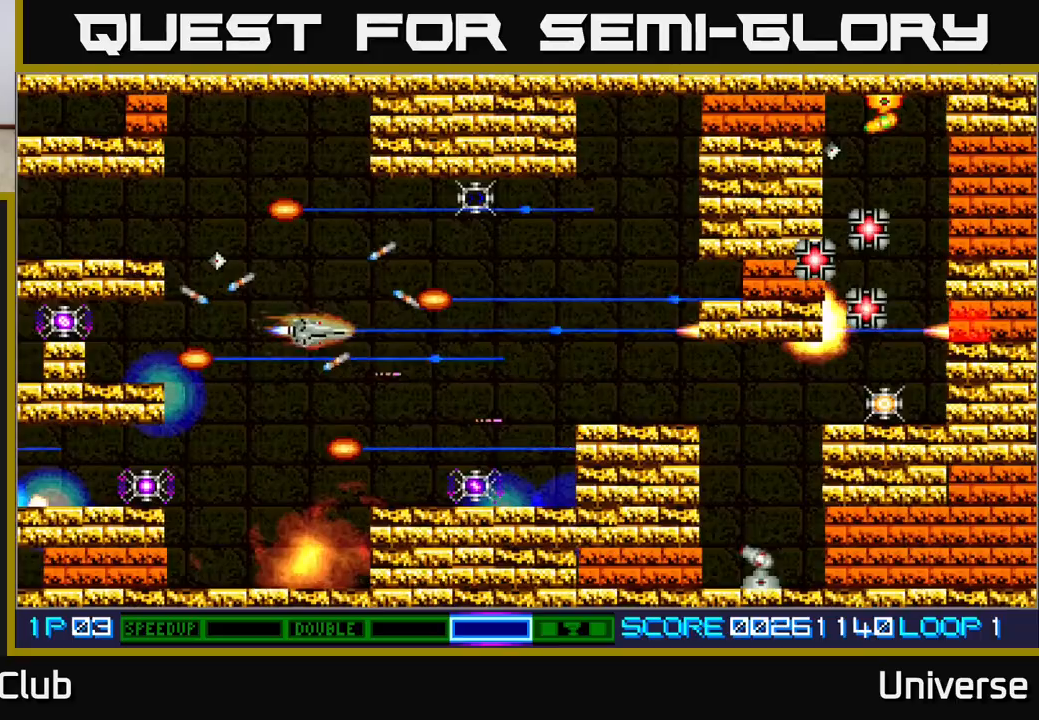
{"dt_ms": 500, "buttons": ["A", "DPAD_DOWN"], "events": [[33, "DPAD_RIGHT", "up"], [133, "DPAD_RIGHT", "down"], [250, "DPAD_UP", "up"], [300, "DPAD_DOWN", "down"], [300, "DPAD_RIGHT", "up"], [333, "DPAD_DOWN", "up"], [333, "DPAD_LEFT", "down"], [350, "DPAD_DOWN", "down"], [450, "DPAD_LEFT", "up"]]}
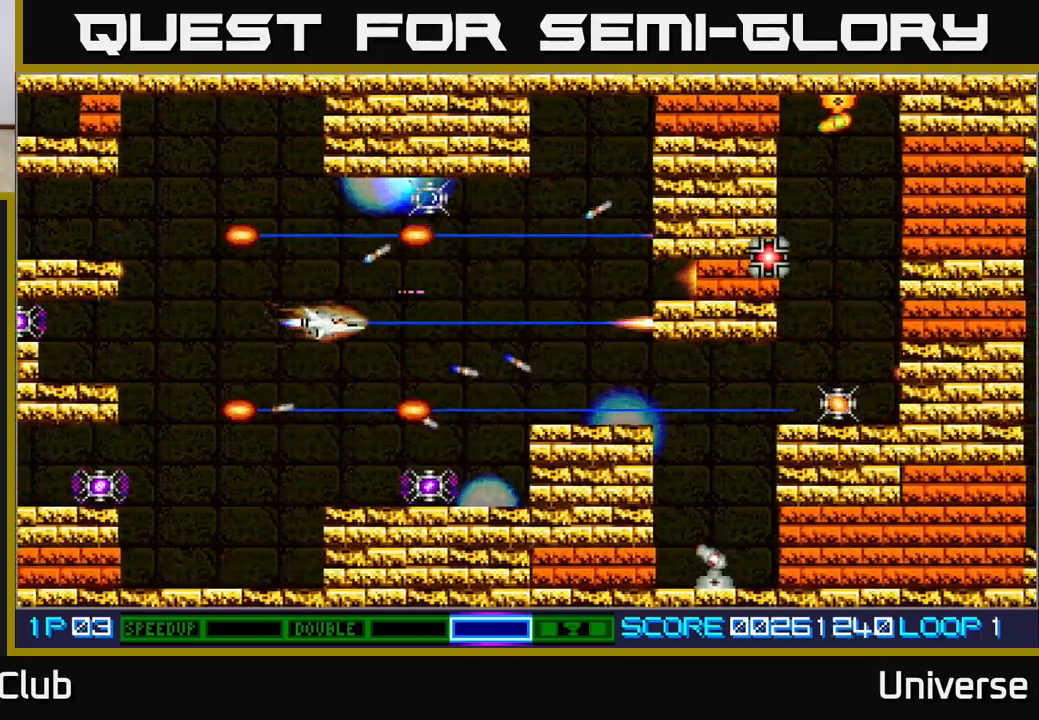
{"dt_ms": 500, "buttons": ["A", "DPAD_RIGHT"], "events": [[100, "DPAD_DOWN", "up"], [100, "DPAD_LEFT", "down"], [117, "DPAD_LEFT", "up"], [367, "DPAD_RIGHT", "down"], [400, "DPAD_UP", "down"], [417, "DPAD_UP", "up"]]}
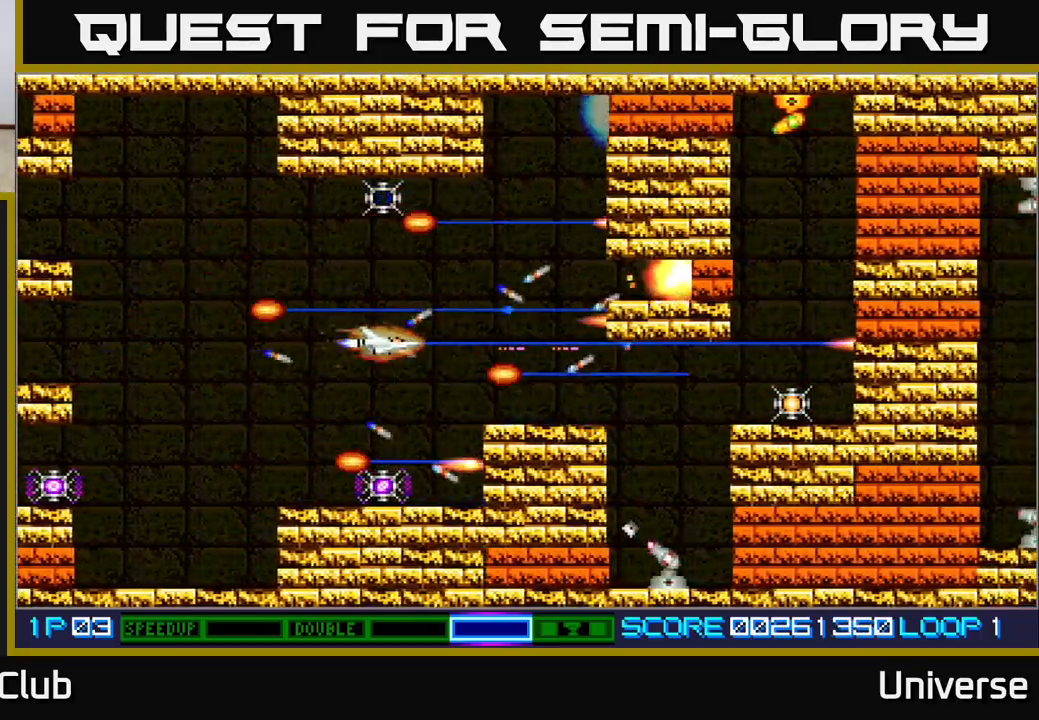
{"dt_ms": 500, "buttons": ["A"], "events": [[167, "DPAD_UP", "down"], [250, "DPAD_RIGHT", "up"], [317, "DPAD_LEFT", "down"], [333, "DPAD_LEFT", "up"], [333, "DPAD_UP", "up"]]}
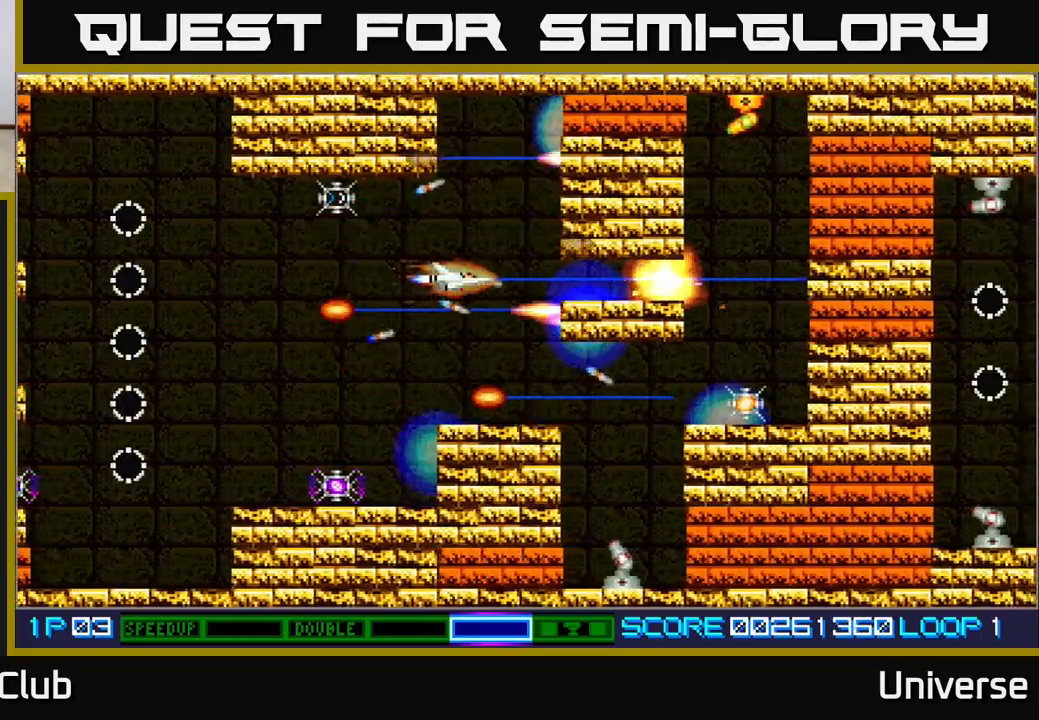
{"dt_ms": 500, "buttons": ["A", "DPAD_UP"], "events": [[317, "DPAD_UP", "down"]]}
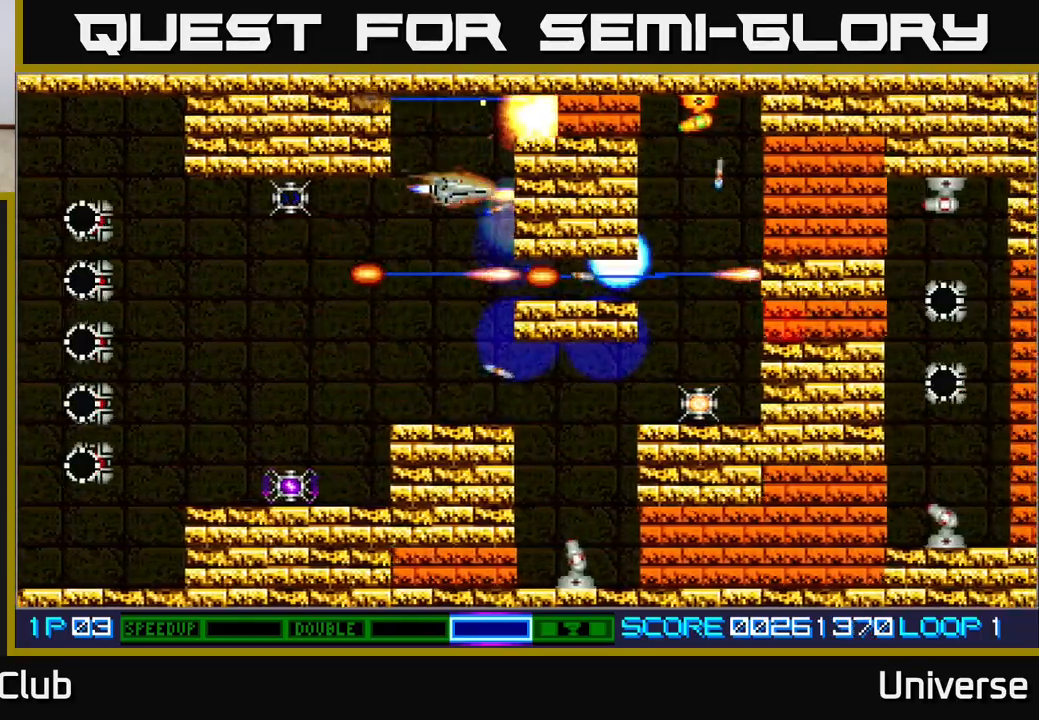
{"dt_ms": 500, "buttons": ["A", "DPAD_LEFT"], "events": [[150, "DPAD_LEFT", "down"], [167, "DPAD_UP", "up"], [200, "DPAD_DOWN", "down"], [283, "DPAD_LEFT", "up"], [300, "DPAD_LEFT", "down"], [500, "DPAD_DOWN", "up"]]}
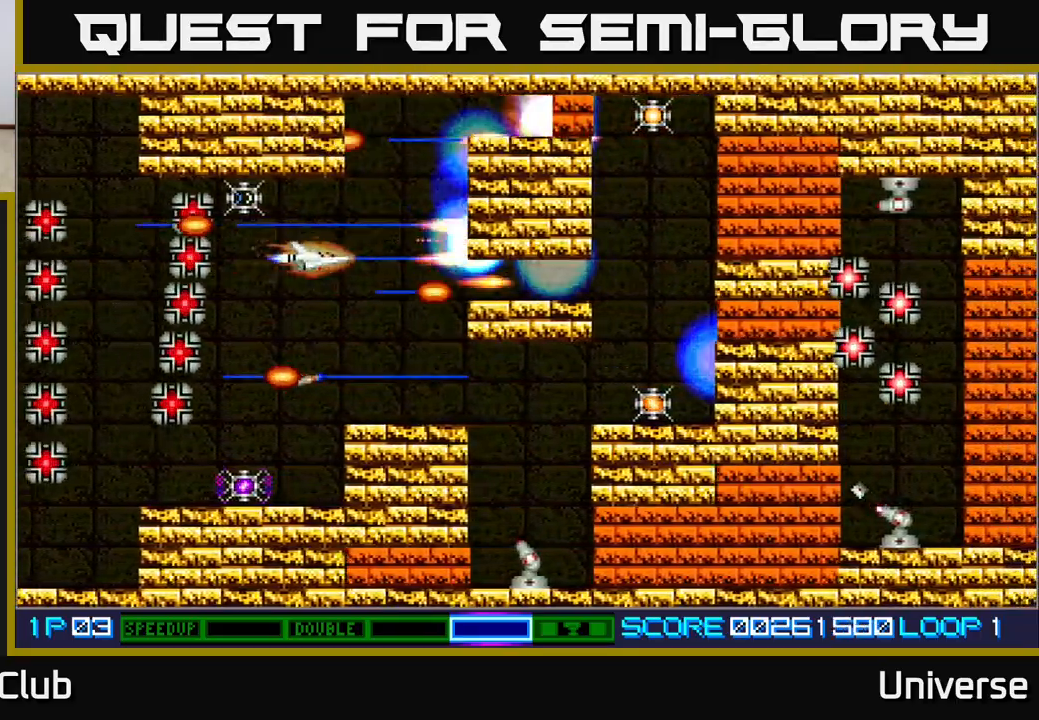
{"dt_ms": 1000, "buttons": ["A", "DPAD_RIGHT"]}
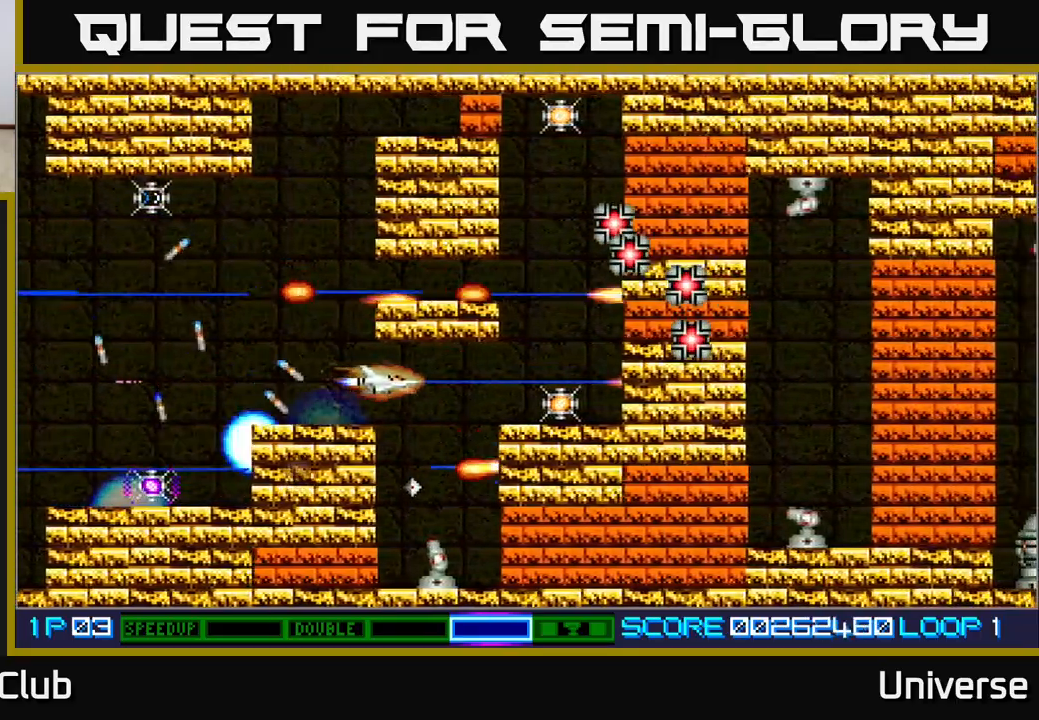
{"dt_ms": 500, "buttons": ["A", "DPAD_LEFT"], "events": [[117, "DPAD_DOWN", "down"], [183, "DPAD_RIGHT", "up"], [217, "DPAD_DOWN", "up"], [433, "DPAD_LEFT", "down"]]}
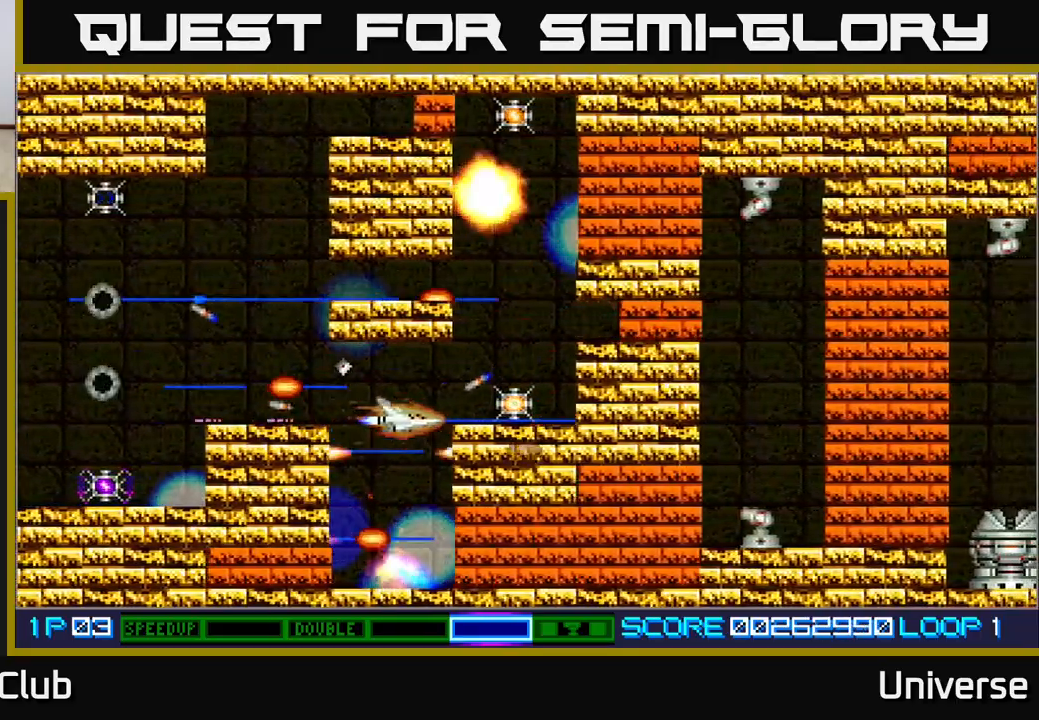
{"dt_ms": 500, "buttons": ["A"], "events": [[33, "DPAD_UP", "down"], [133, "DPAD_LEFT", "up"], [150, "DPAD_UP", "up"], [267, "DPAD_RIGHT", "down"], [500, "DPAD_RIGHT", "up"]]}
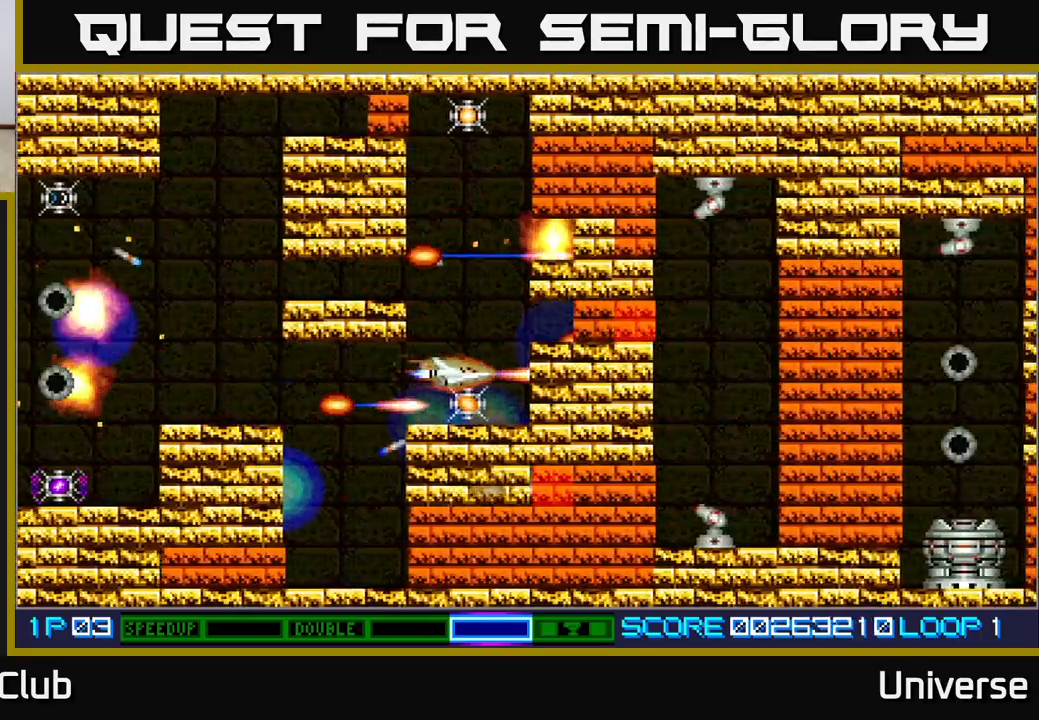
{"dt_ms": 500, "buttons": ["A", "B", "DPAD_UP", "DPAD_LEFT"], "events": [[217, "DPAD_DOWN", "down"], [250, "DPAD_DOWN", "up"], [333, "B", "down"], [450, "DPAD_LEFT", "down"], [500, "DPAD_UP", "down"]]}
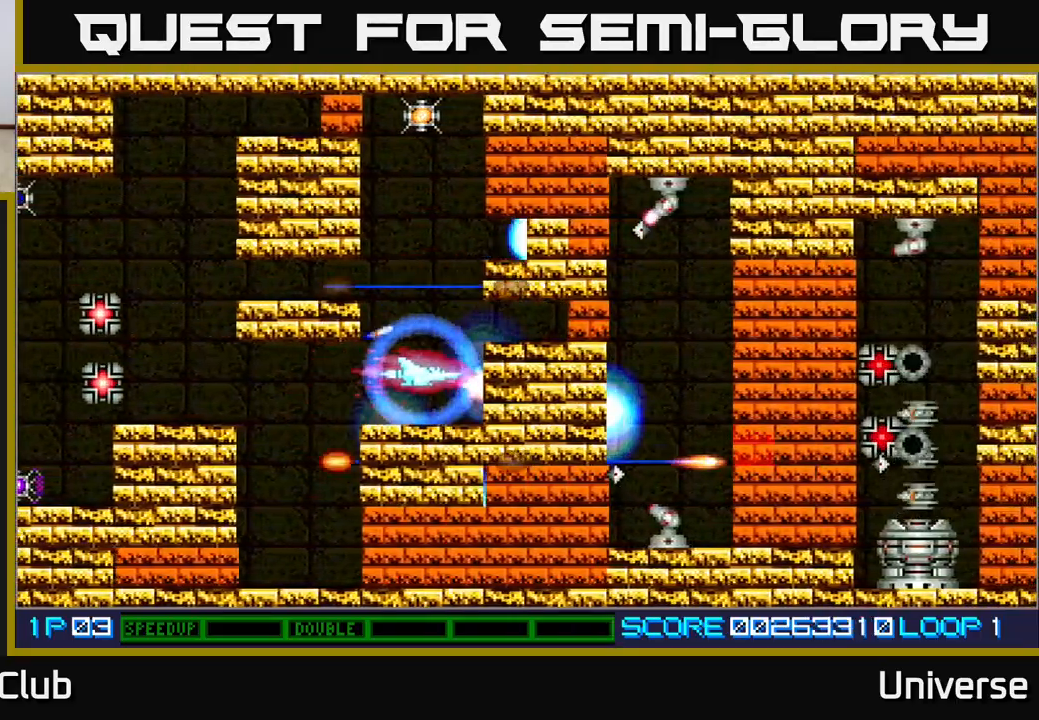
{"dt_ms": 500, "buttons": ["A", "DPAD_UP"], "events": [[17, "B", "up"], [100, "DPAD_LEFT", "up"], [117, "DPAD_RIGHT", "down"], [167, "DPAD_RIGHT", "up"], [383, "DPAD_LEFT", "down"], [500, "DPAD_LEFT", "up"]]}
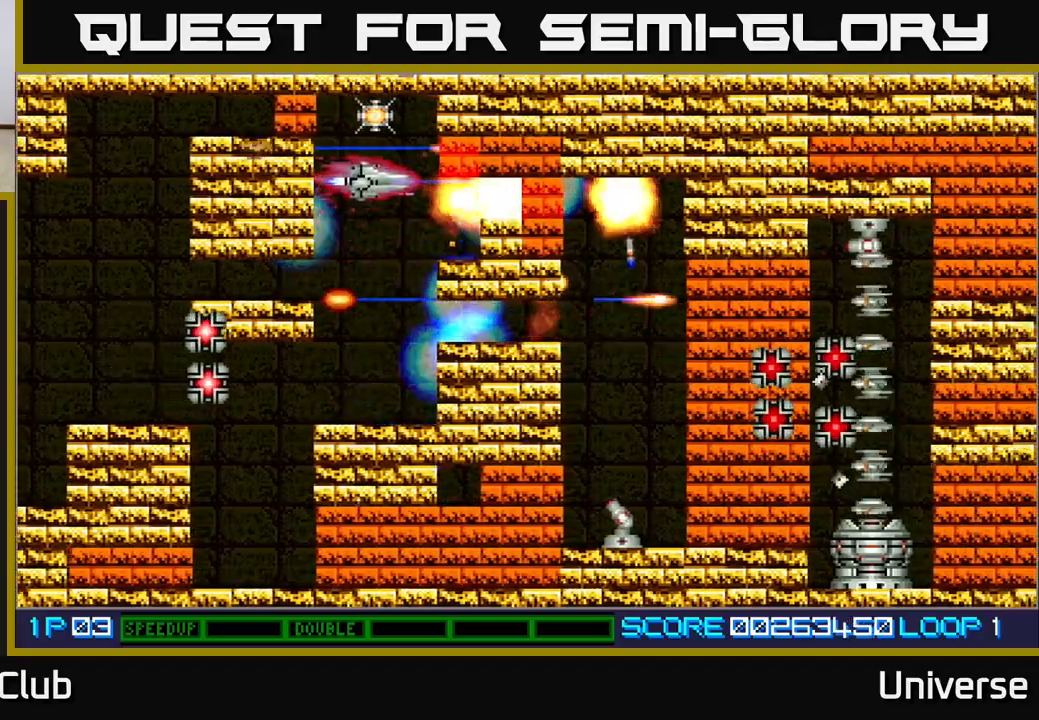
{"dt_ms": 500, "buttons": ["A", "DPAD_DOWN"], "events": [[50, "DPAD_UP", "up"], [200, "DPAD_UP", "down"], [217, "DPAD_LEFT", "down"], [350, "DPAD_LEFT", "up"], [383, "DPAD_RIGHT", "down"], [383, "DPAD_UP", "up"], [400, "DPAD_DOWN", "down"], [400, "DPAD_RIGHT", "up"]]}
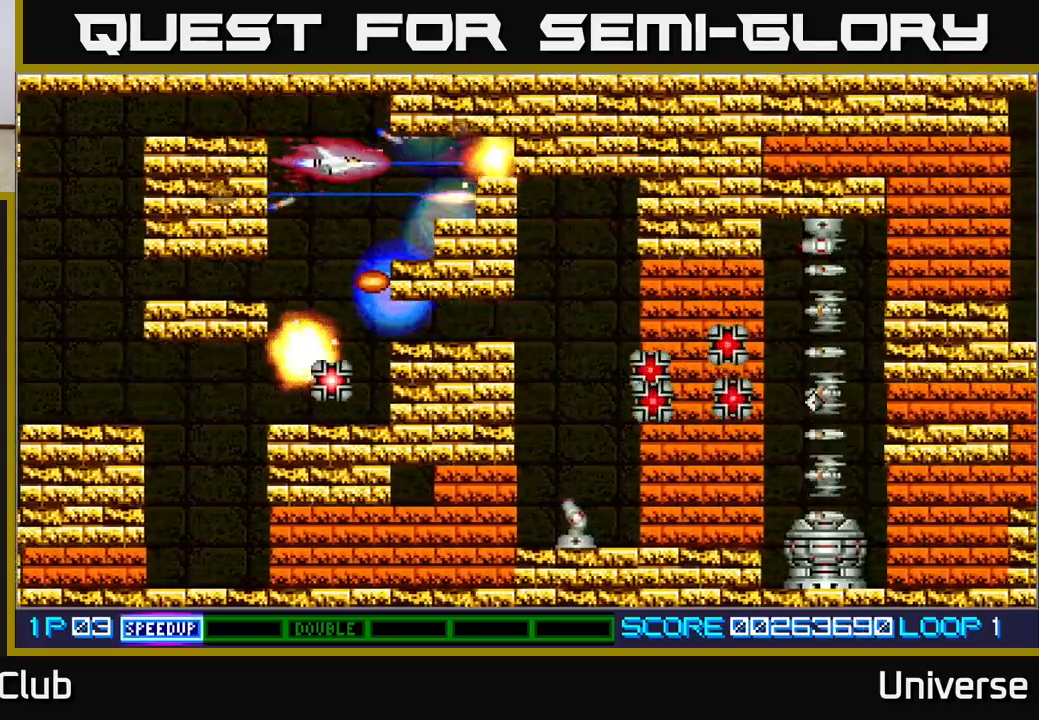
{"dt_ms": 500, "buttons": ["A", "DPAD_DOWN", "DPAD_LEFT"], "events": [[233, "DPAD_LEFT", "down"], [350, "DPAD_LEFT", "up"], [483, "DPAD_LEFT", "down"]]}
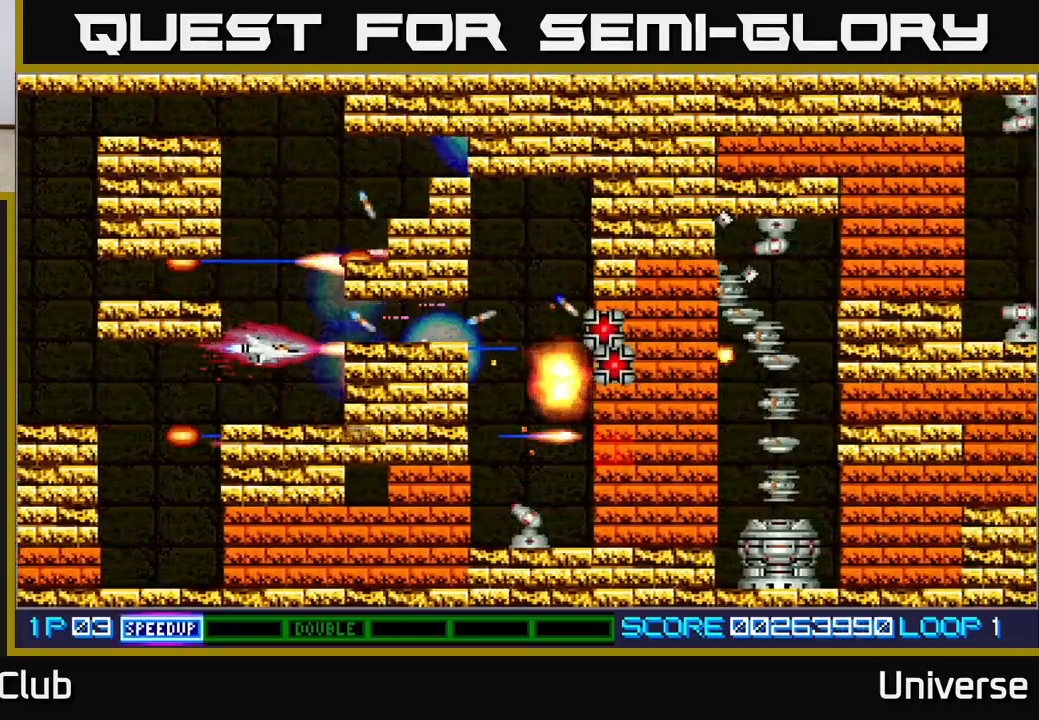
{"dt_ms": 500, "buttons": ["A", "DPAD_DOWN"], "events": [[17, "DPAD_DOWN", "up"], [117, "DPAD_DOWN", "down"], [200, "DPAD_DOWN", "up"], [233, "DPAD_DOWN", "down"], [500, "DPAD_LEFT", "up"]]}
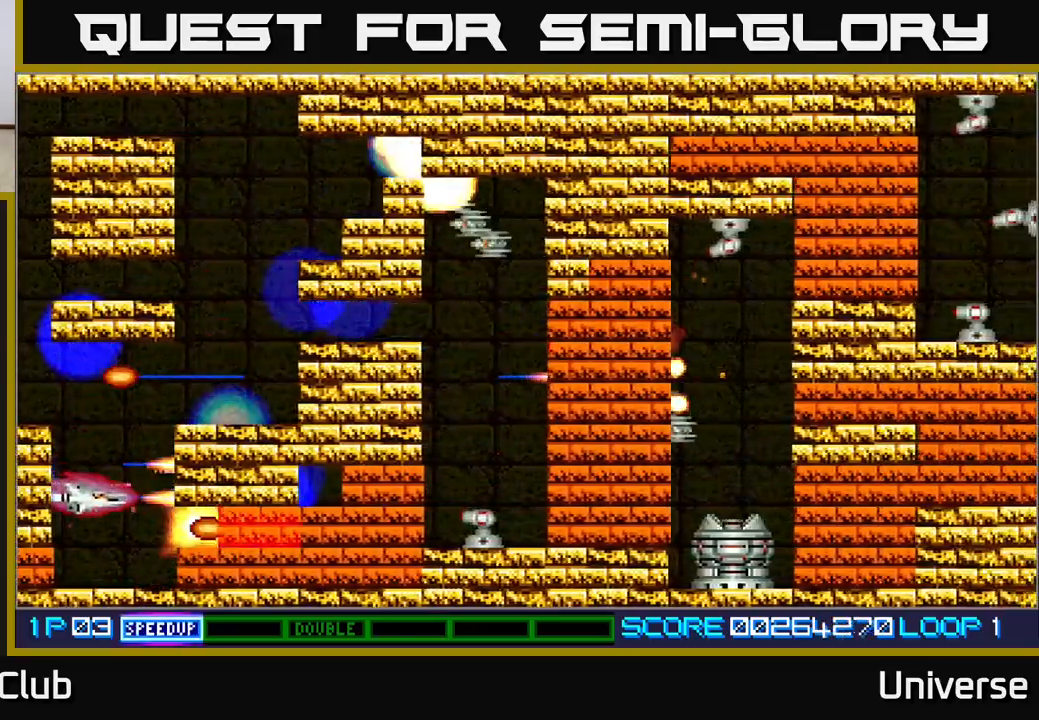
{"dt_ms": 500, "buttons": ["A", "DPAD_UP", "DPAD_RIGHT"], "events": [[100, "DPAD_RIGHT", "down"], [117, "DPAD_DOWN", "up"], [133, "DPAD_RIGHT", "up"], [133, "DPAD_UP", "down"], [167, "DPAD_LEFT", "down"], [250, "DPAD_LEFT", "up"], [433, "DPAD_RIGHT", "down"]]}
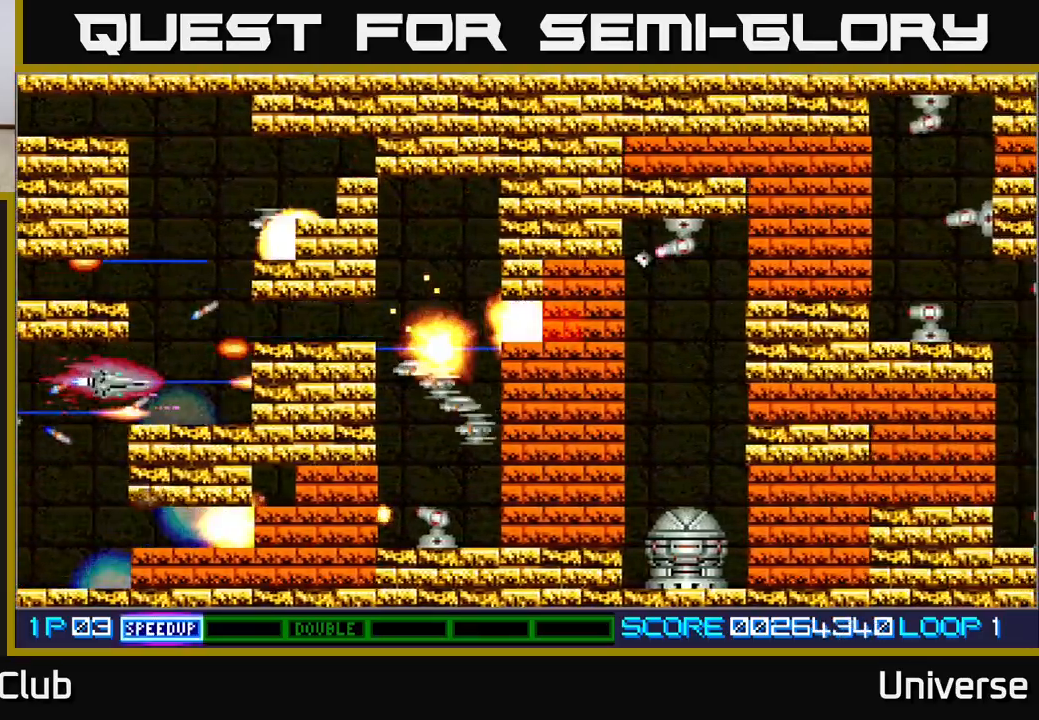
{"dt_ms": 500, "buttons": ["A", "DPAD_RIGHT"], "events": [[17, "DPAD_UP", "up"], [83, "DPAD_UP", "down"], [167, "DPAD_RIGHT", "up"], [250, "DPAD_UP", "up"], [467, "DPAD_RIGHT", "down"]]}
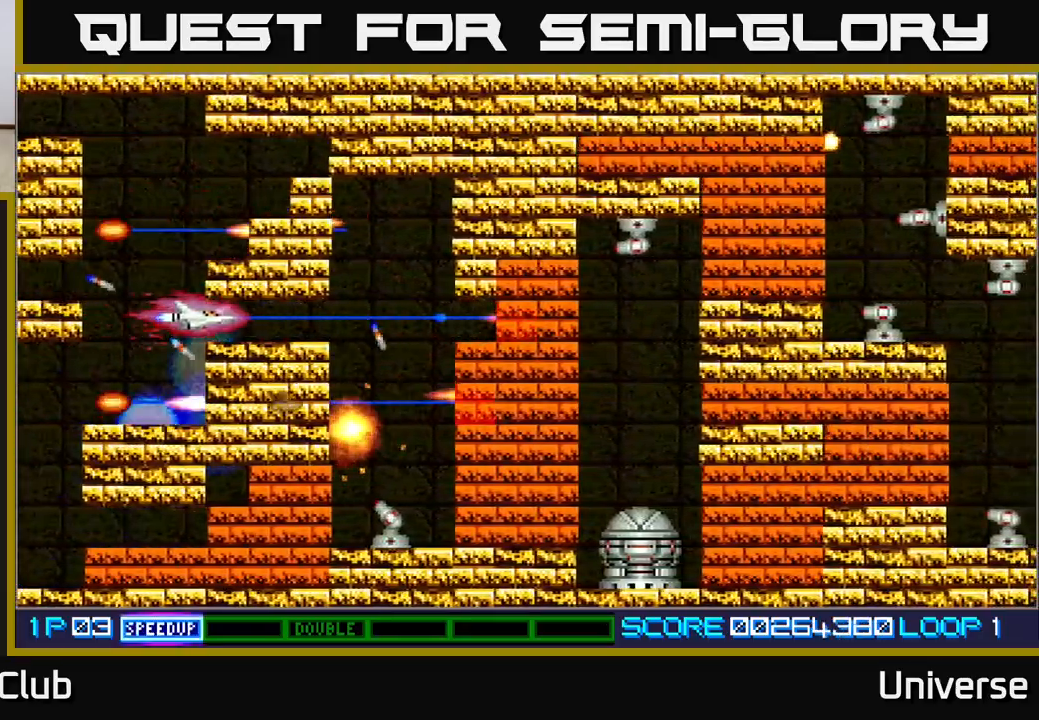
{"dt_ms": 500, "buttons": ["A", "DPAD_DOWN", "DPAD_RIGHT"], "events": [[317, "DPAD_DOWN", "down"]]}
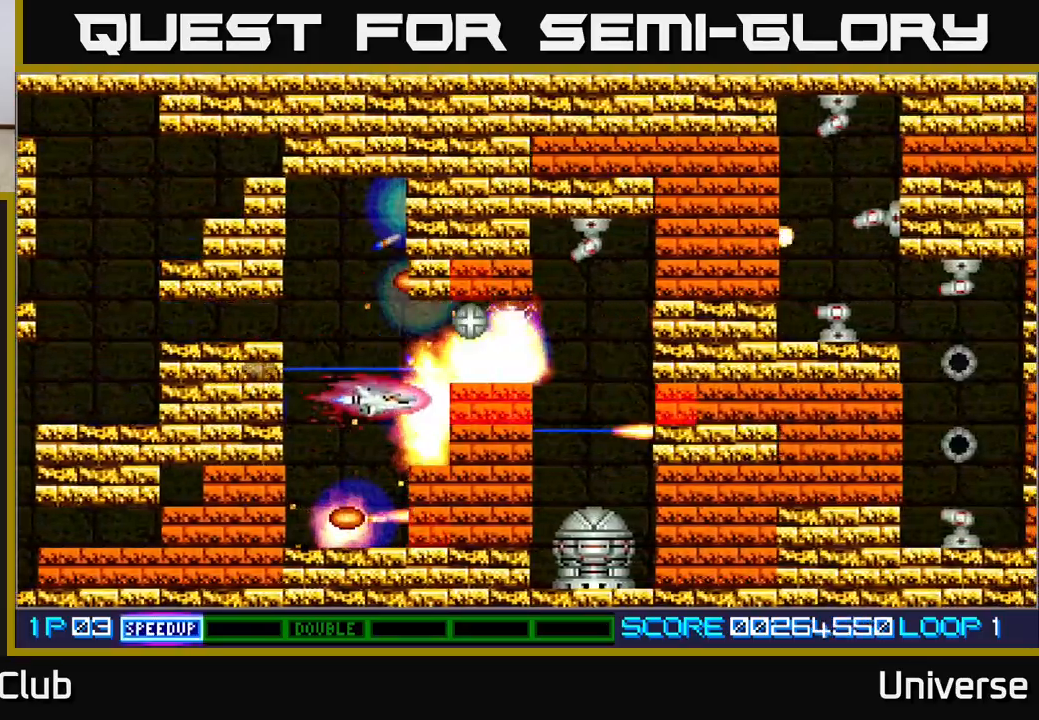
{"dt_ms": 500, "buttons": ["A", "DPAD_LEFT"], "events": [[17, "DPAD_RIGHT", "up"], [67, "DPAD_DOWN", "up"], [133, "DPAD_LEFT", "down"], [233, "DPAD_LEFT", "up"], [350, "DPAD_LEFT", "down"], [383, "DPAD_DOWN", "down"], [433, "DPAD_LEFT", "up"], [483, "DPAD_LEFT", "down"], [500, "DPAD_DOWN", "up"]]}
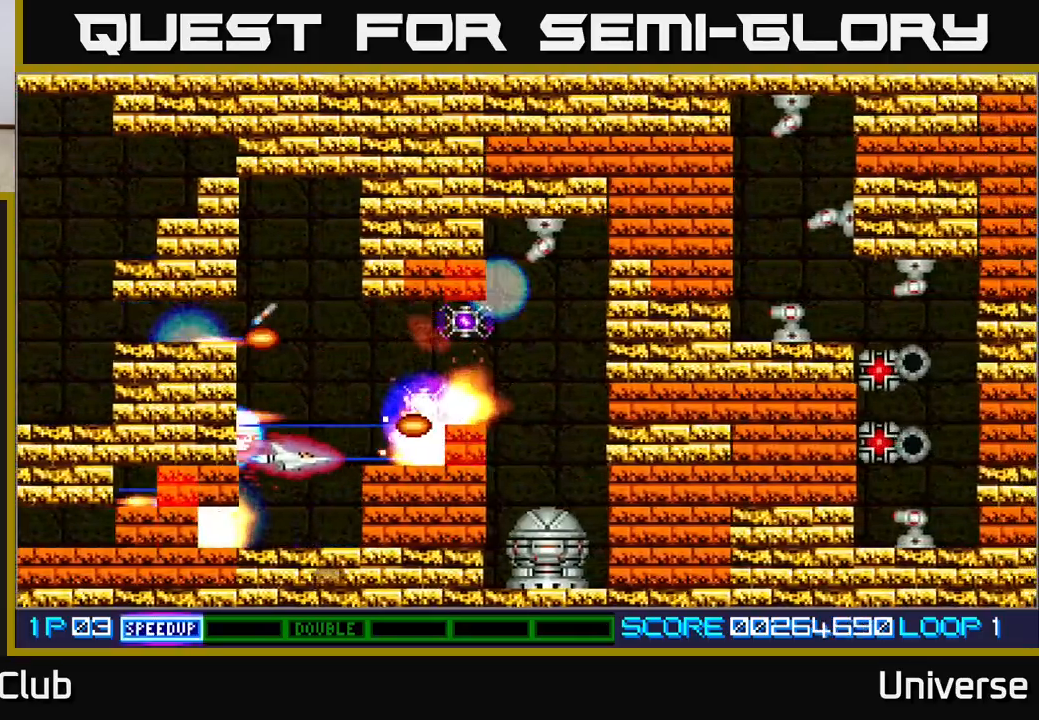
{"dt_ms": 500, "buttons": ["A", "DPAD_DOWN"], "events": [[67, "DPAD_UP", "down"], [83, "DPAD_UP", "up"], [133, "DPAD_LEFT", "up"], [150, "DPAD_DOWN", "down"], [217, "DPAD_DOWN", "up"], [450, "DPAD_DOWN", "down"]]}
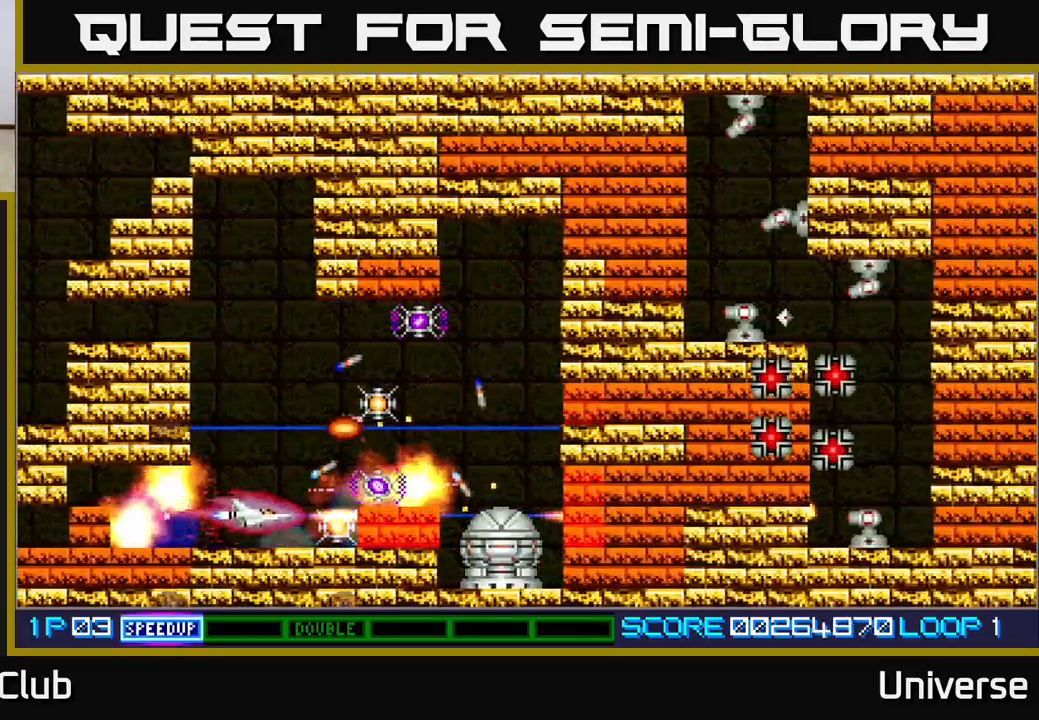
{"dt_ms": 500, "buttons": ["A", "DPAD_LEFT"], "events": [[67, "DPAD_DOWN", "up"], [67, "DPAD_RIGHT", "down"], [100, "DPAD_RIGHT", "up"], [100, "DPAD_UP", "down"], [217, "DPAD_RIGHT", "down"], [467, "DPAD_RIGHT", "up"], [483, "DPAD_UP", "up"], [500, "DPAD_LEFT", "down"]]}
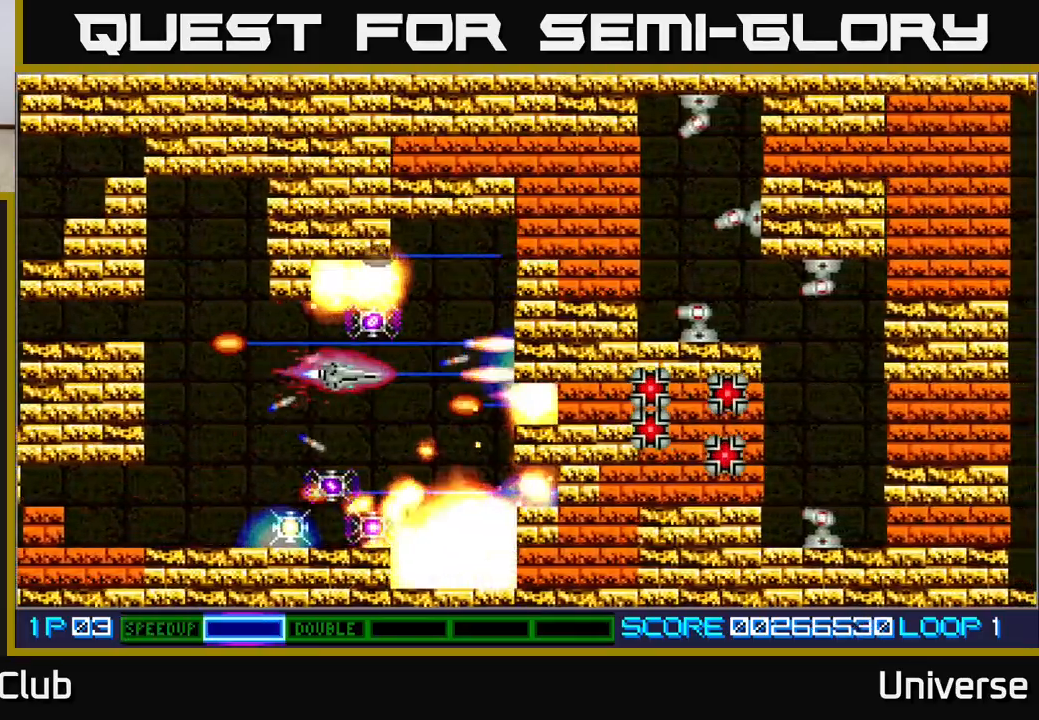
{"dt_ms": 500, "buttons": ["A", "DPAD_DOWN"], "events": [[250, "DPAD_DOWN", "down"], [350, "DPAD_LEFT", "up"]]}
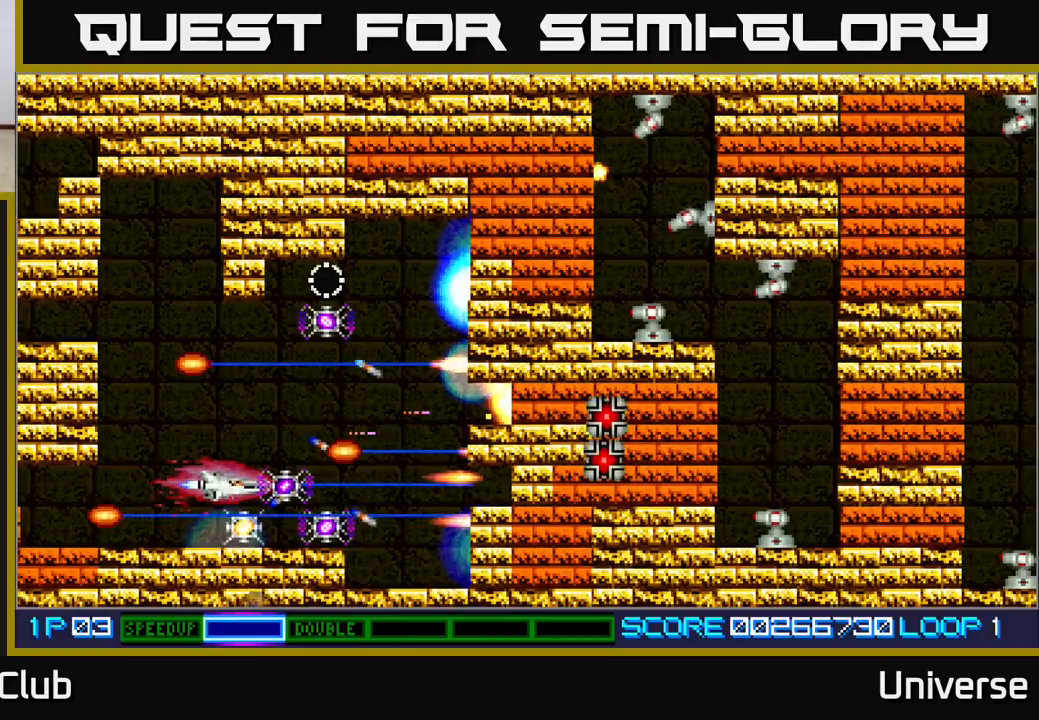
{"dt_ms": 500, "buttons": ["A", "DPAD_UP"], "events": [[133, "DPAD_DOWN", "up"], [150, "DPAD_LEFT", "down"], [283, "DPAD_UP", "down"], [367, "DPAD_LEFT", "up"]]}
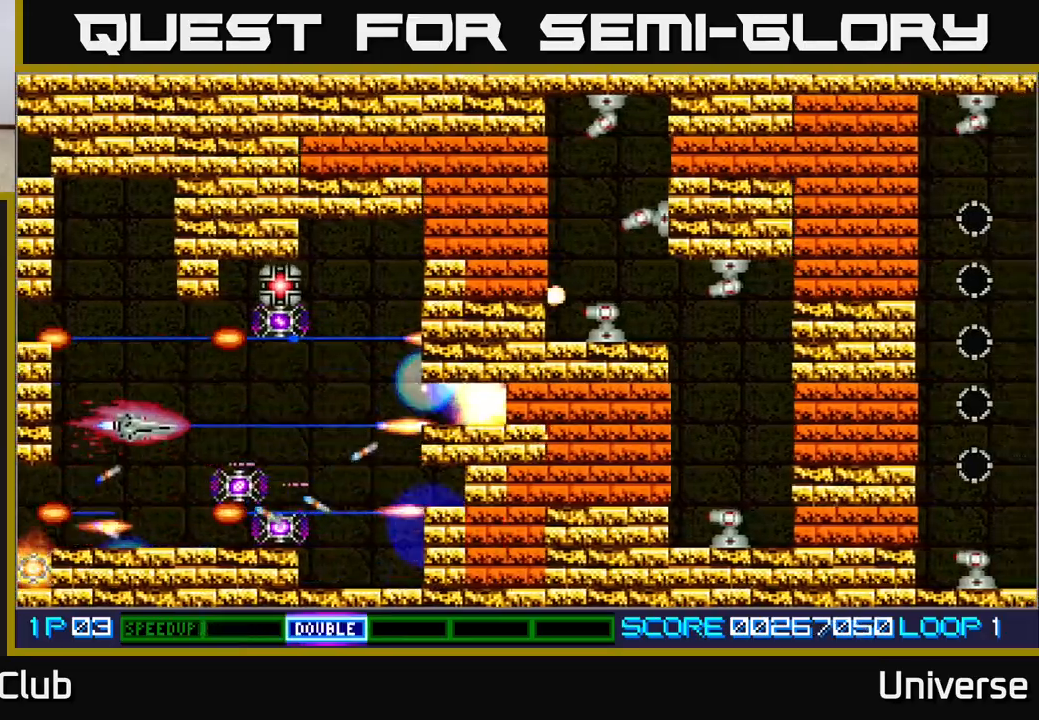
{"dt_ms": 500, "buttons": ["A", "DPAD_RIGHT"], "events": [[183, "DPAD_RIGHT", "down"], [217, "DPAD_UP", "up"], [250, "DPAD_DOWN", "down"], [333, "DPAD_DOWN", "up"]]}
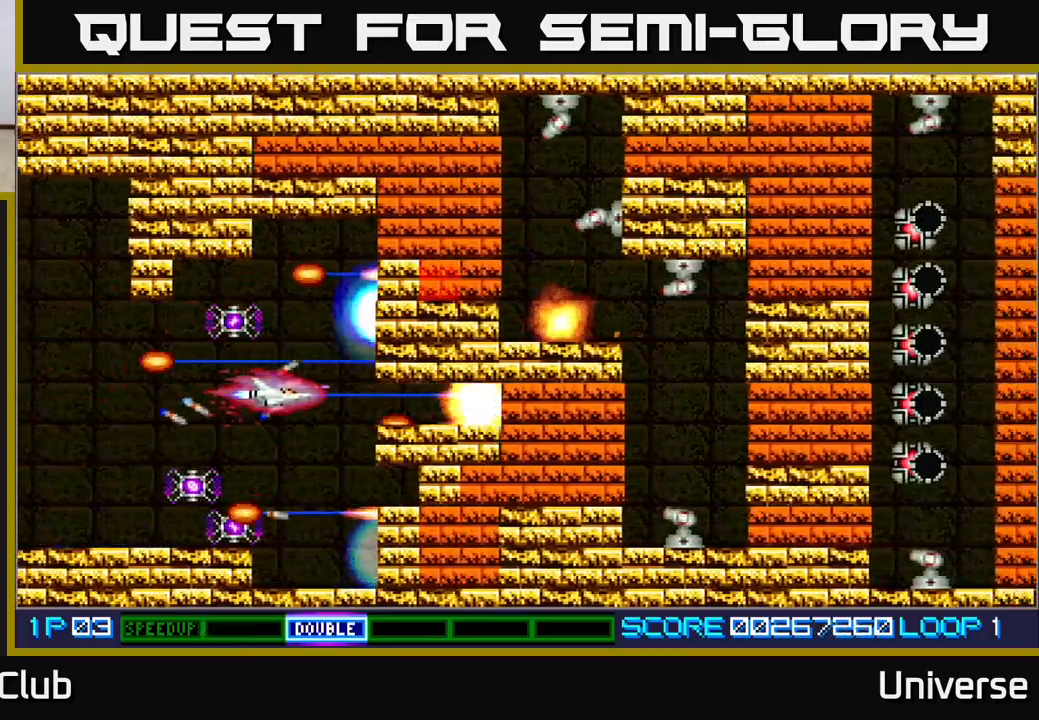
{"dt_ms": 500, "buttons": ["A", "DPAD_UP"], "events": [[17, "DPAD_DOWN", "down"], [100, "DPAD_DOWN", "up"], [133, "DPAD_RIGHT", "up"], [133, "DPAD_UP", "down"], [400, "DPAD_LEFT", "down"], [500, "DPAD_LEFT", "up"]]}
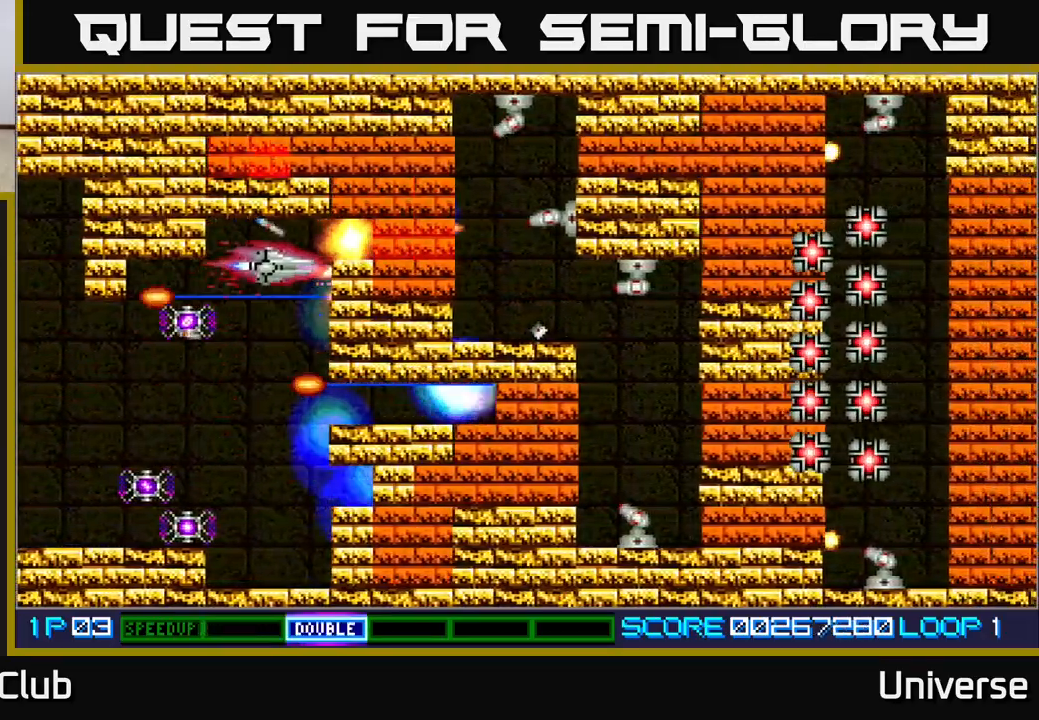
{"dt_ms": 500, "buttons": ["A"], "events": [[67, "DPAD_UP", "up"], [250, "DPAD_LEFT", "down"], [283, "DPAD_UP", "down"], [317, "DPAD_LEFT", "up"], [317, "DPAD_UP", "up"]]}
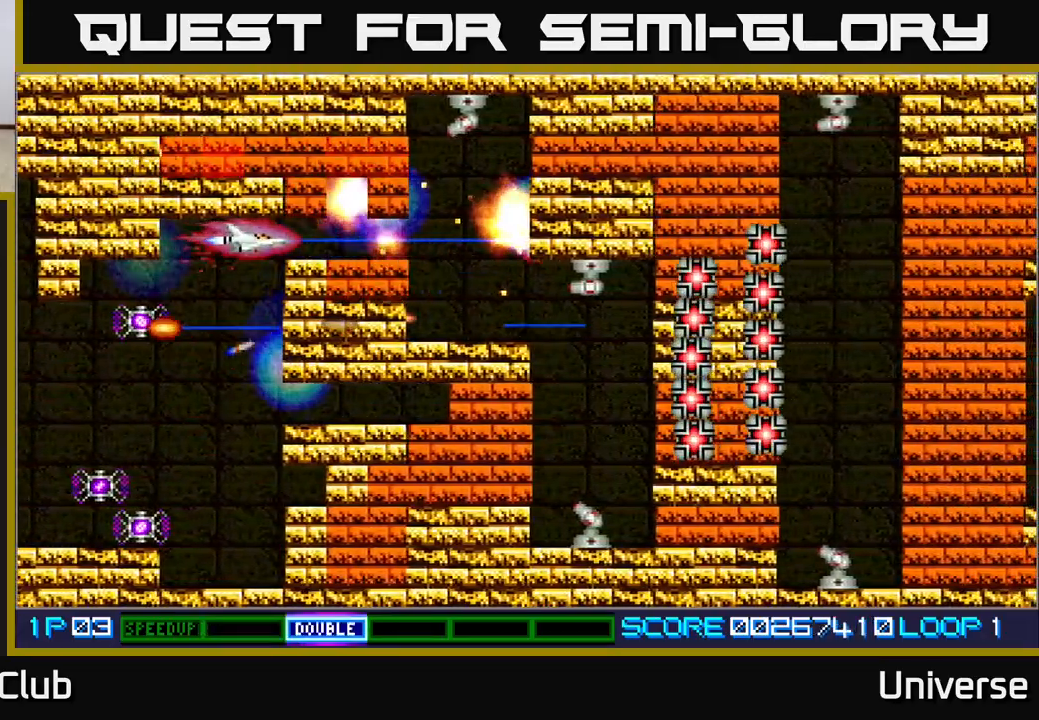
{"dt_ms": 500, "buttons": ["A"], "events": []}